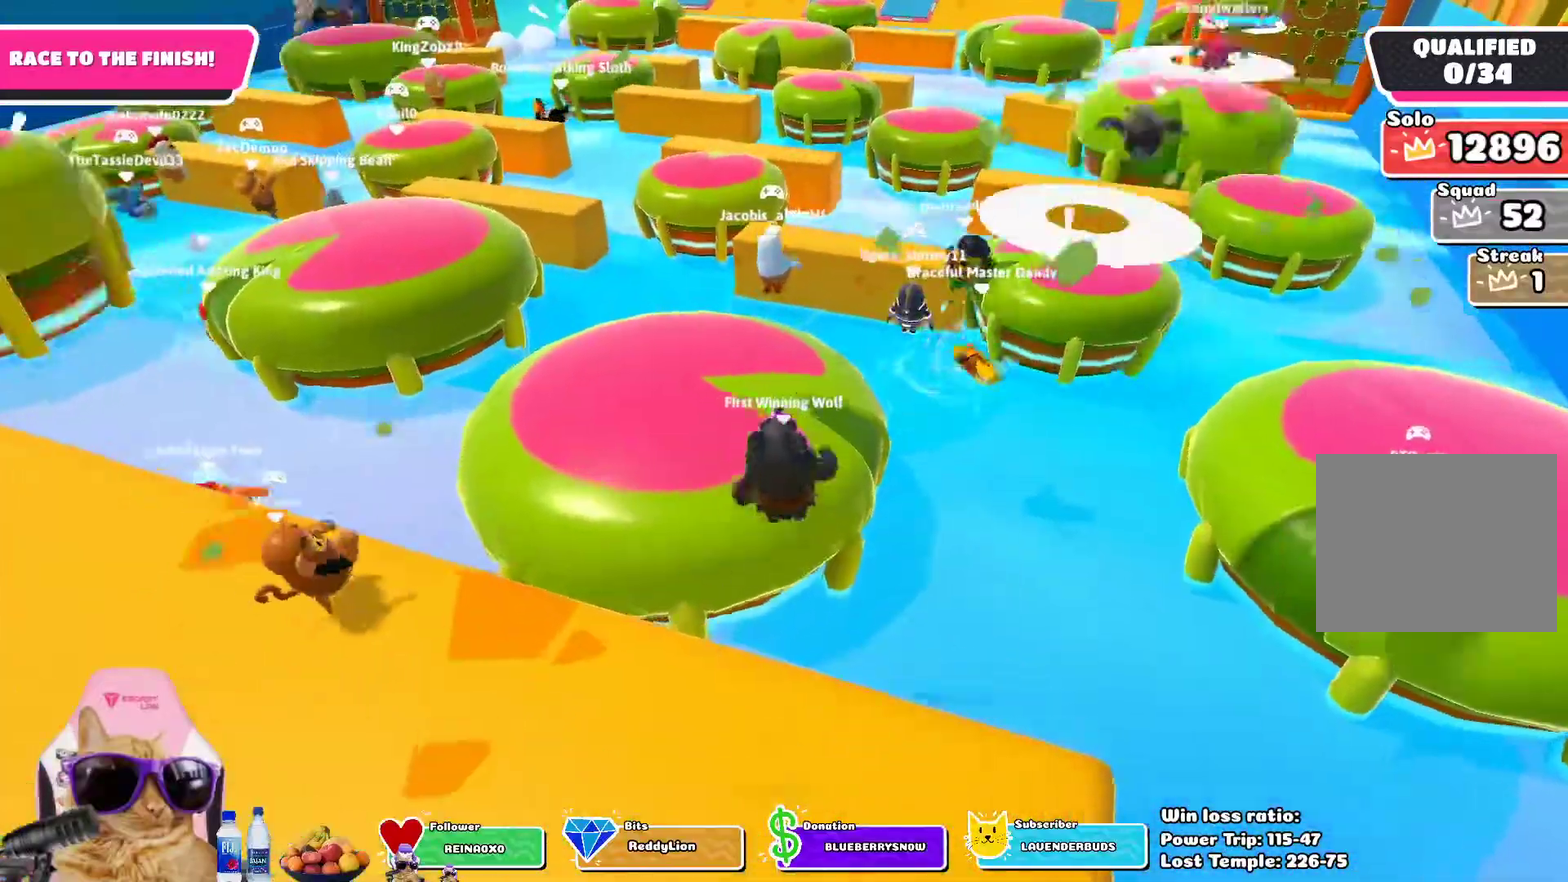
Gameplay with a controller (PlayStation layout); each line is a JSON object with the inputs held at the frame after it (dt_ms = milliseconds from this image to that frame). "events" lists button and stick changes between this image and that frame as [ms after this image, input, new state], when the widget could be followed in between.
{"dt_ms": 700, "buttons": [], "left_stick": "up-right", "right_stick": "center", "events": [[17, "SQUARE", "up"], [183, "right_stick", "up-left"], [367, "right_stick", "center"], [500, "SQUARE", "down"], [650, "SQUARE", "up"]]}
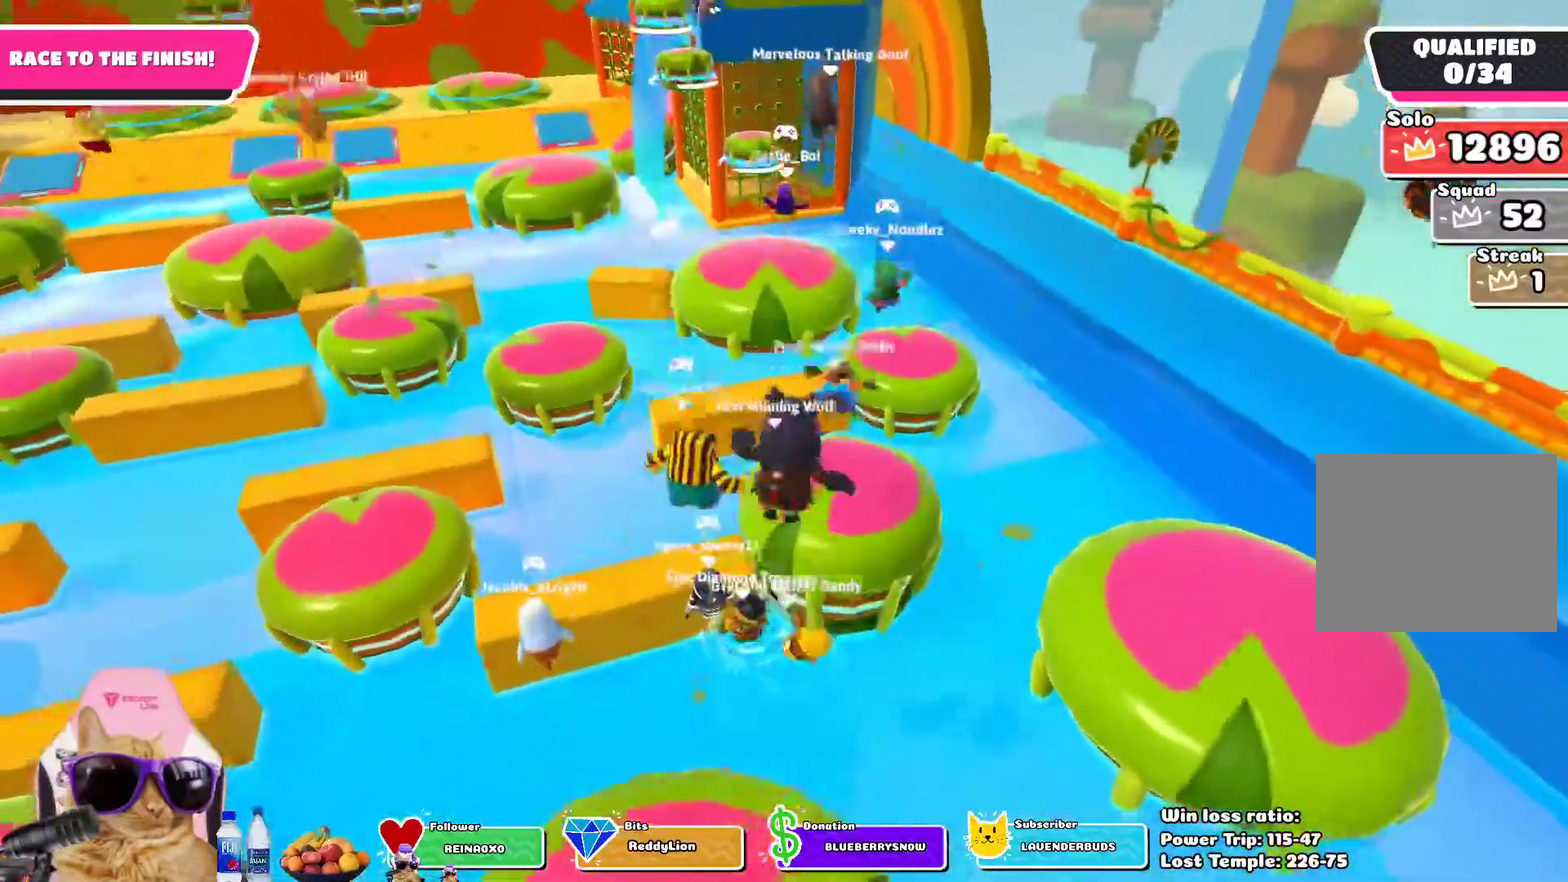
{"dt_ms": 700, "buttons": [], "left_stick": "up", "right_stick": "center", "events": [[483, "left_stick", "up"]]}
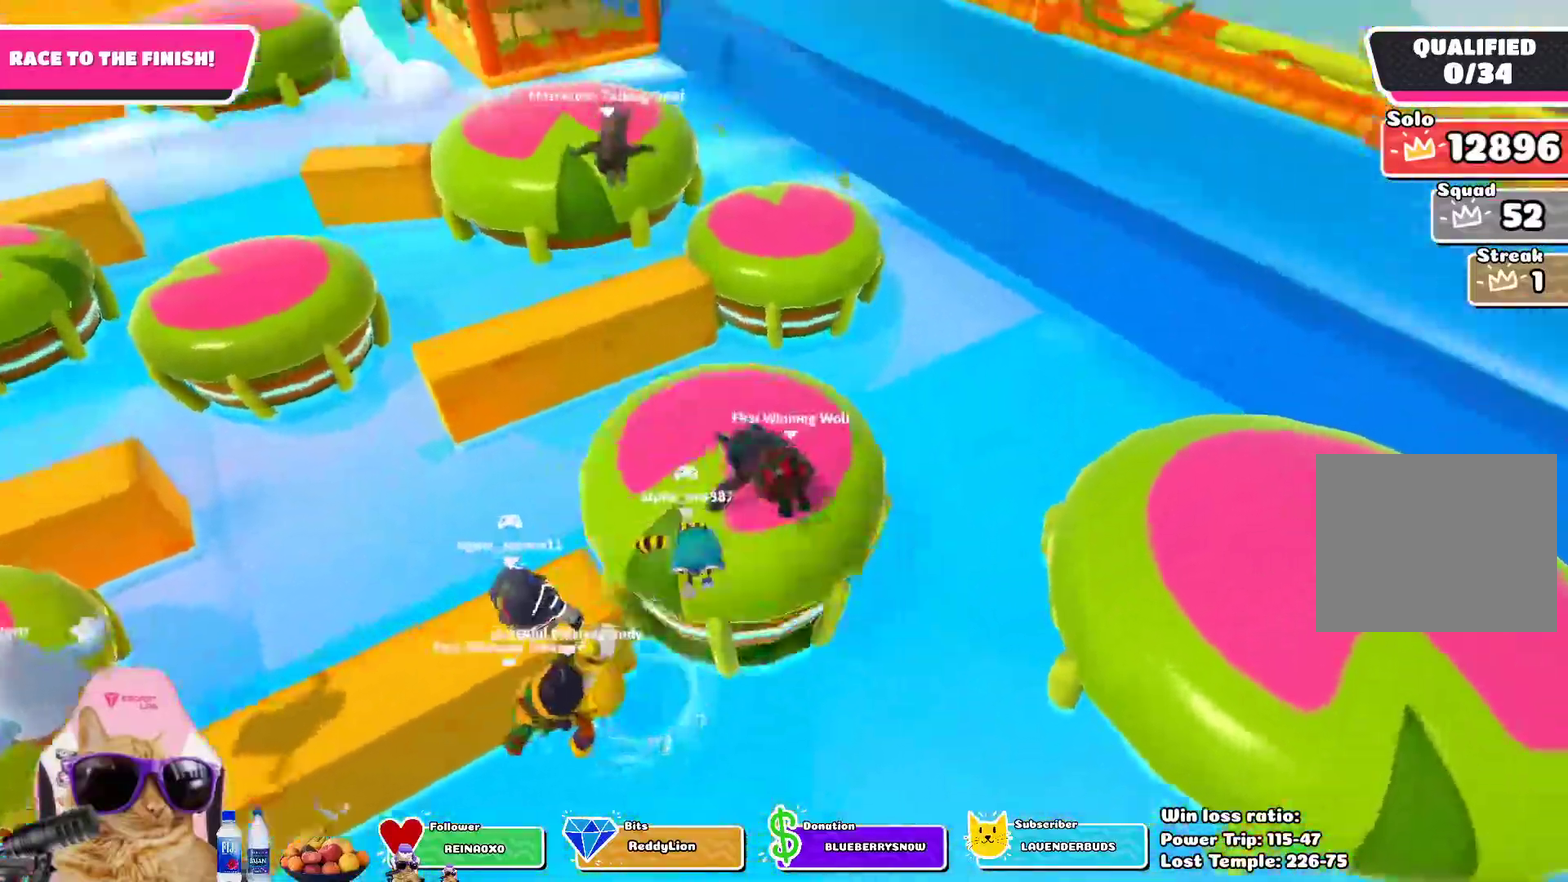
{"dt_ms": 300, "buttons": [], "left_stick": "up", "right_stick": "center", "events": []}
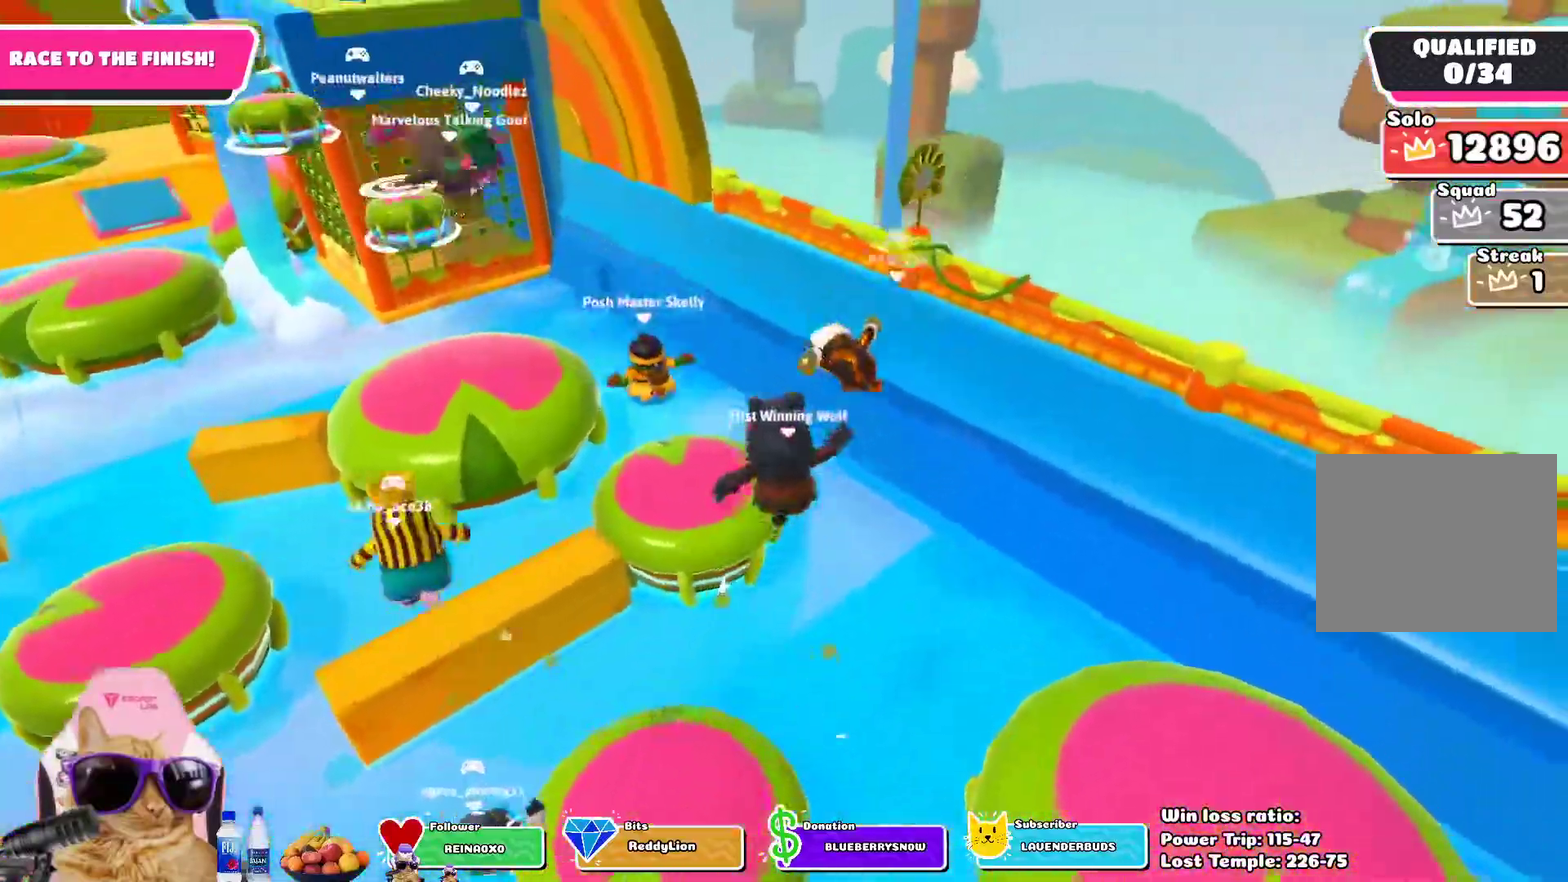
{"dt_ms": 400, "buttons": [], "left_stick": "up-left", "right_stick": "center", "events": [[33, "left_stick", "up-left"]]}
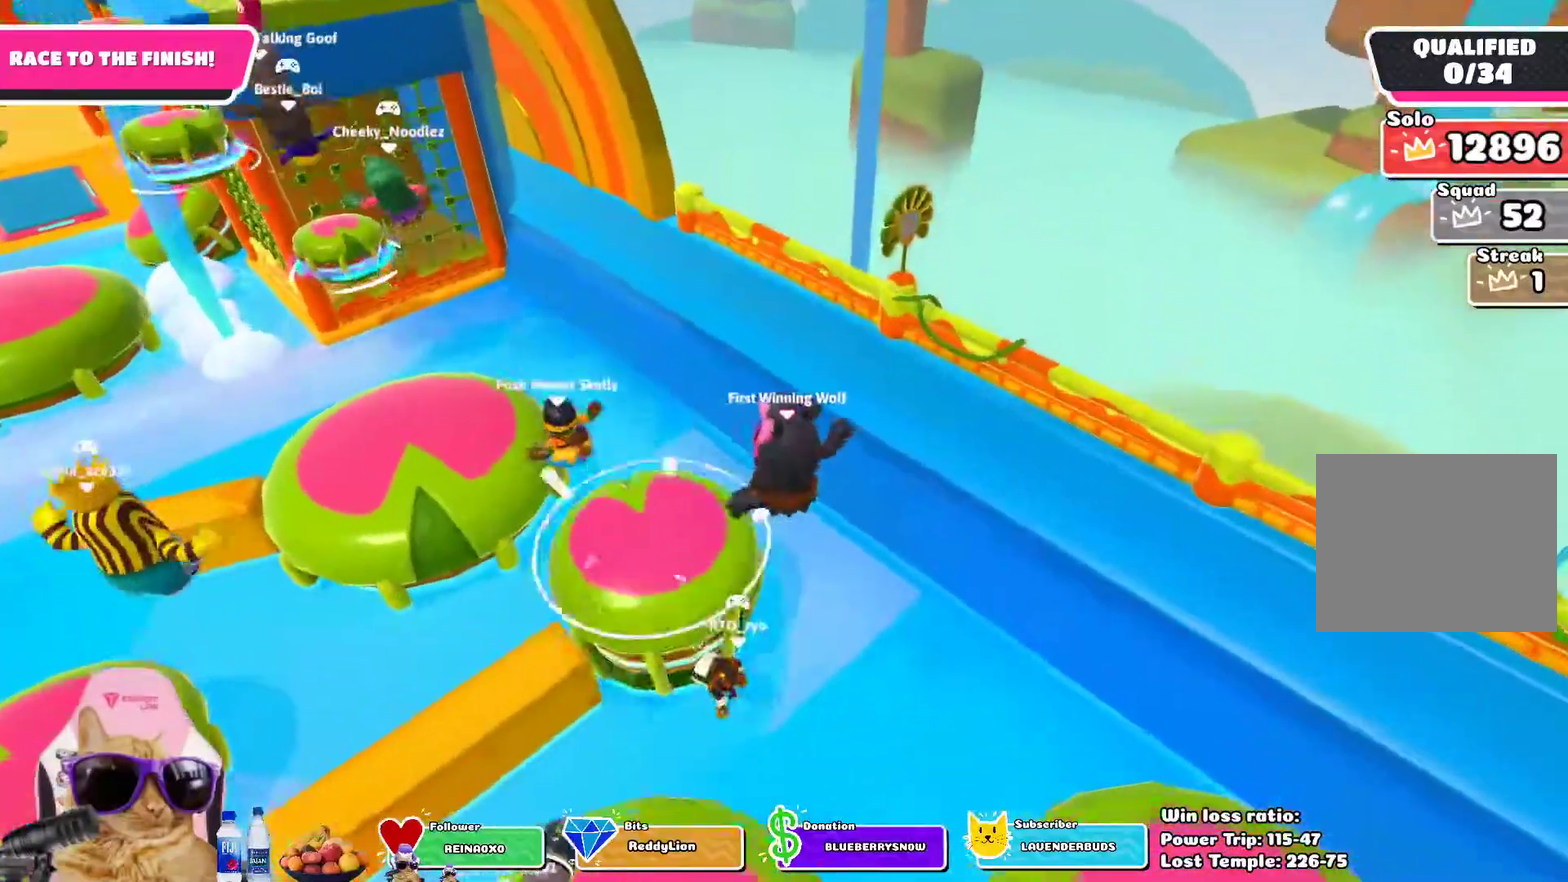
{"dt_ms": 700, "buttons": [], "left_stick": "up-left", "right_stick": "up-left", "events": [[283, "SQUARE", "down"], [417, "SQUARE", "up"], [700, "right_stick", "up-left"]]}
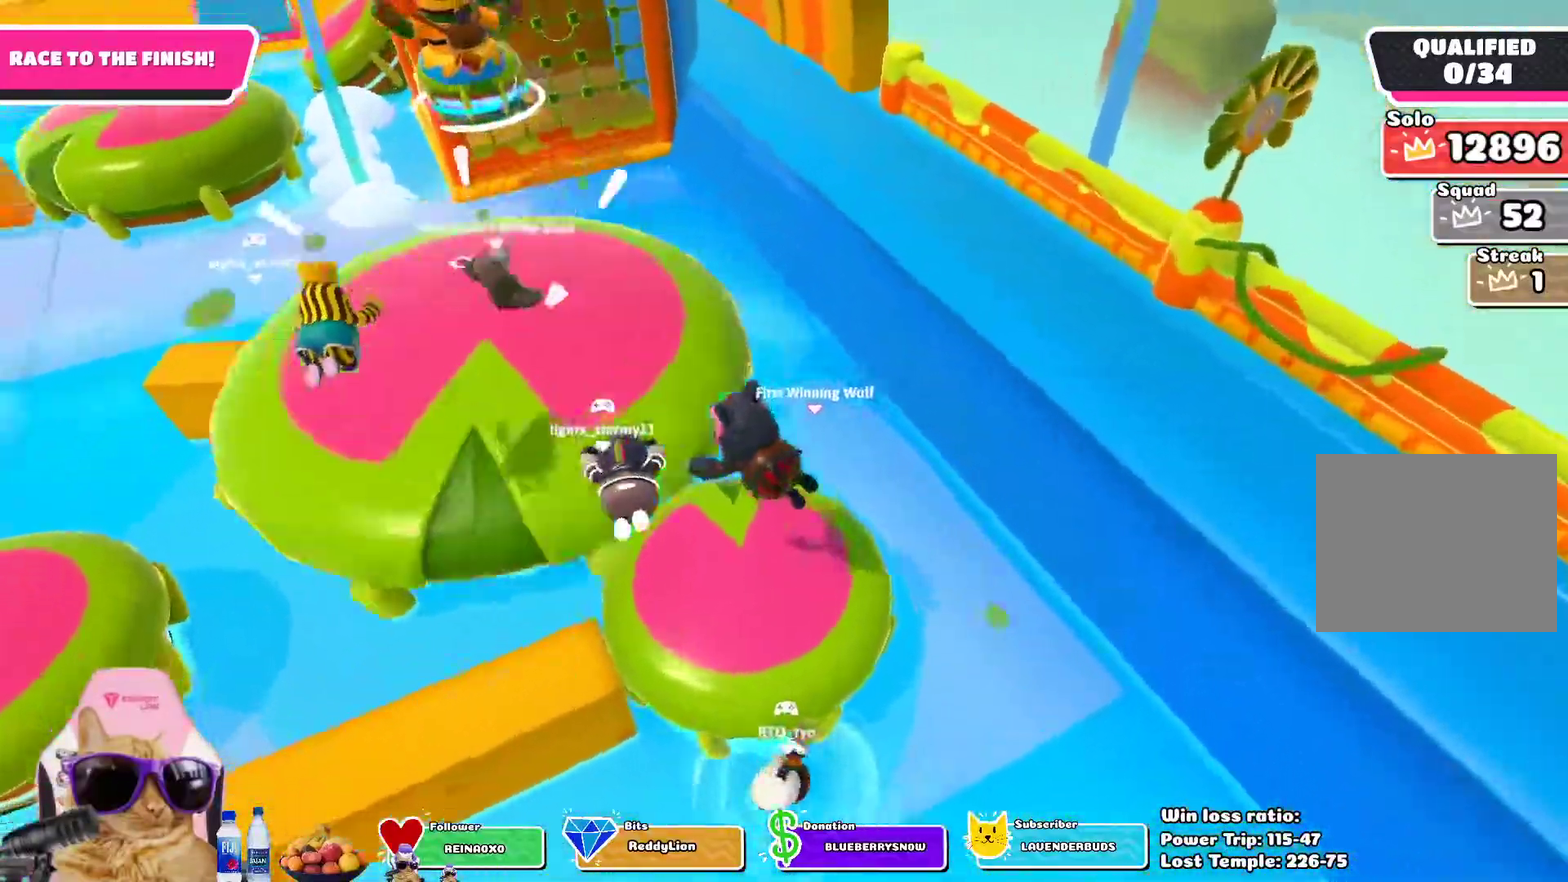
{"dt_ms": 400, "buttons": [], "left_stick": "up", "right_stick": "center", "events": [[100, "left_stick", "up"], [117, "right_stick", "center"]]}
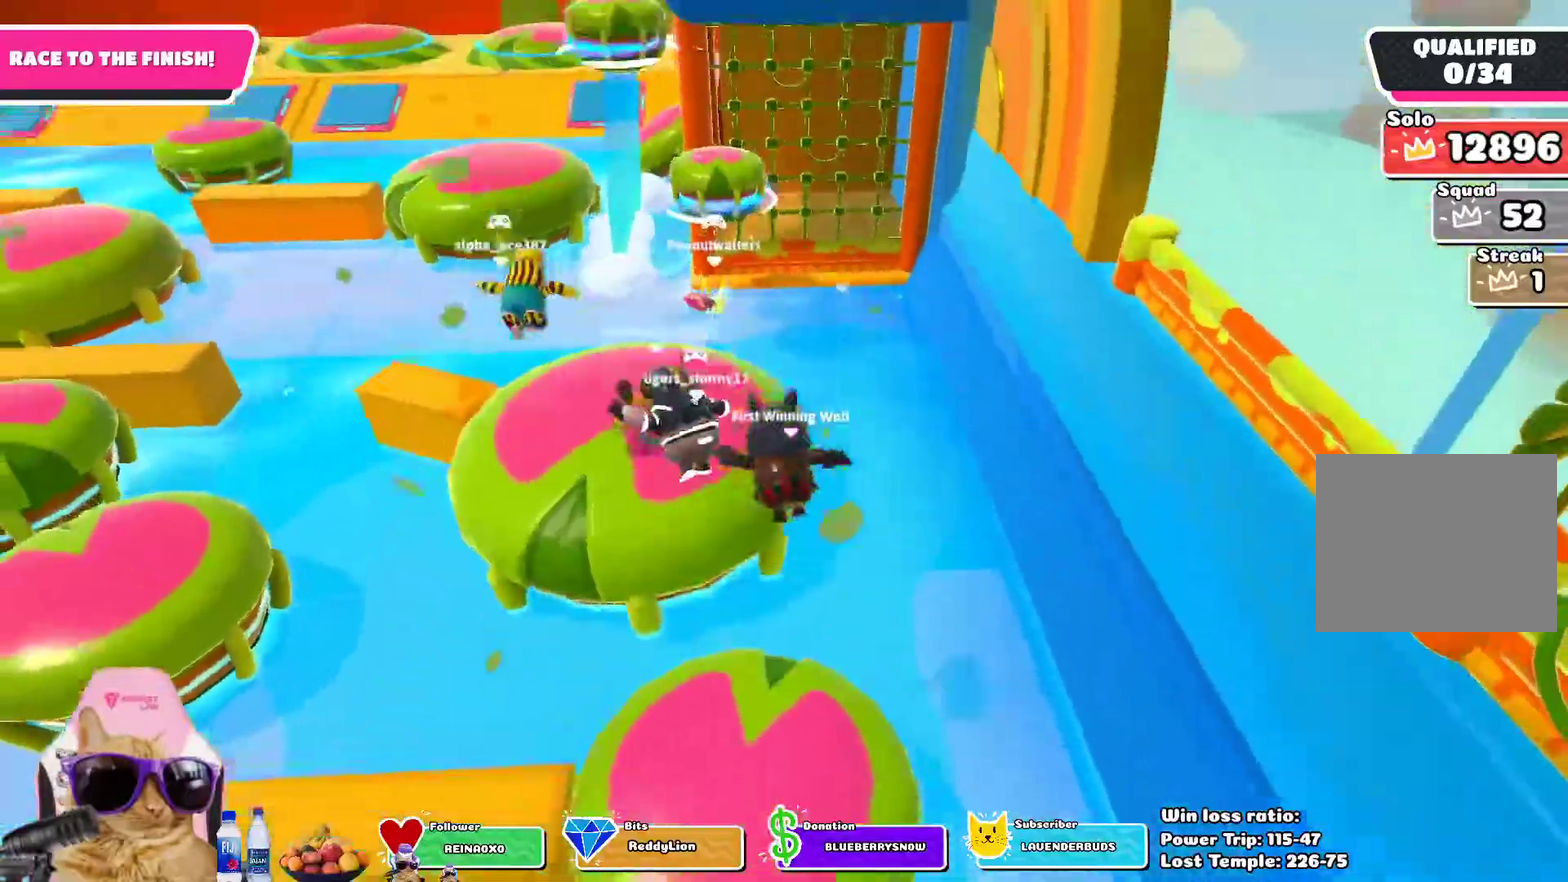
{"dt_ms": 300, "buttons": [], "left_stick": "up-left", "right_stick": "center", "events": [[17, "SQUARE", "down"], [167, "SQUARE", "up"], [183, "left_stick", "up-left"]]}
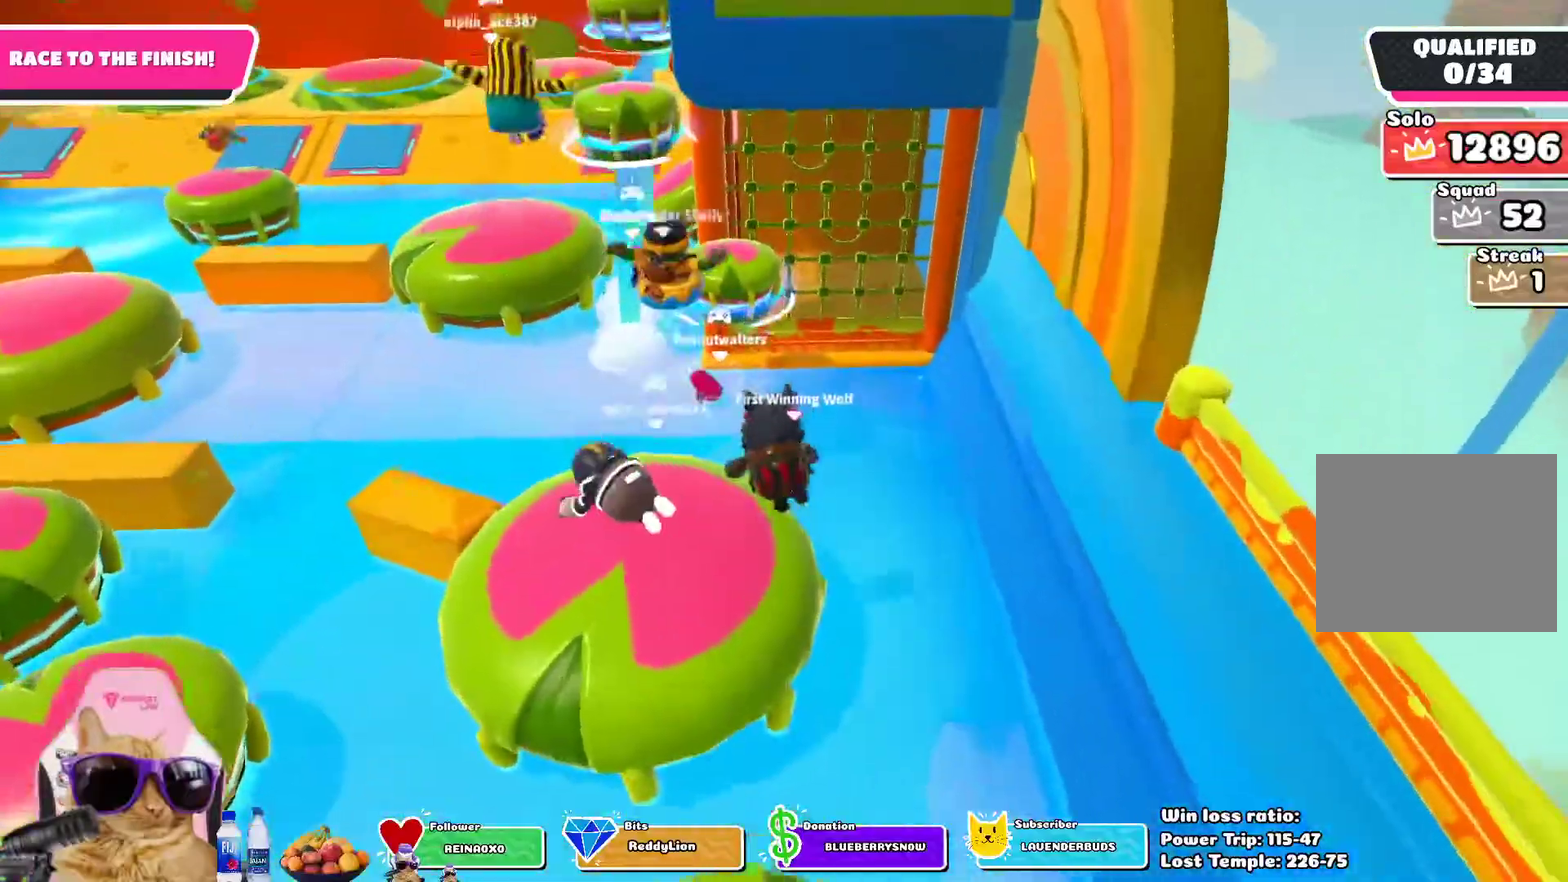
{"dt_ms": 700, "buttons": [], "left_stick": "up", "right_stick": "center", "events": [[333, "right_stick", "up-left"], [467, "right_stick", "center"], [517, "left_stick", "up"]]}
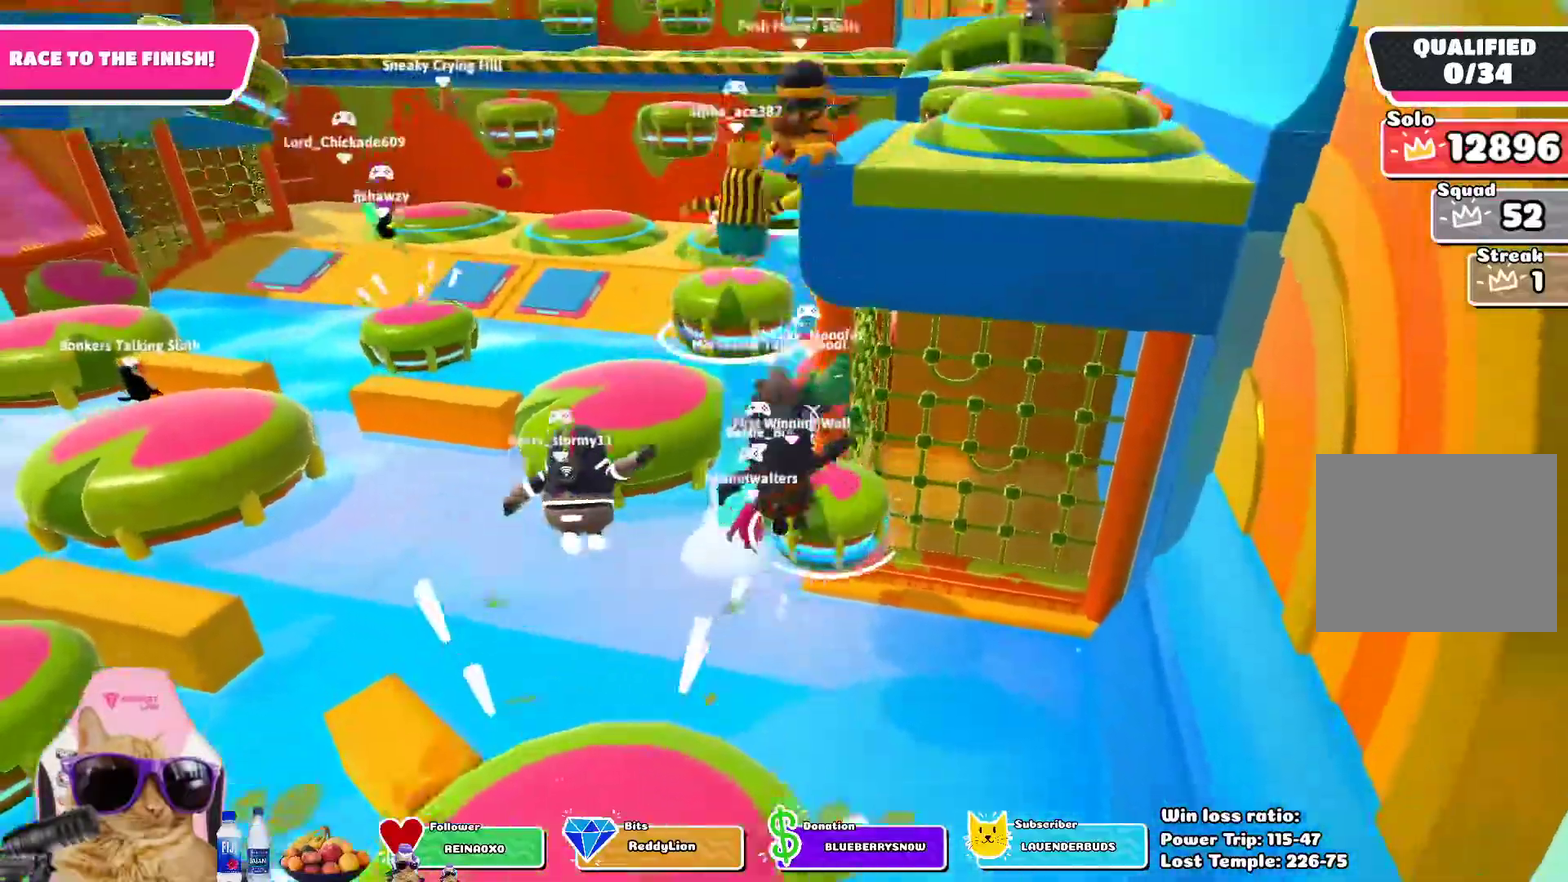
{"dt_ms": 700, "buttons": [], "left_stick": "up", "right_stick": "down-right", "events": [[133, "left_stick", "up-left"], [250, "left_stick", "up"], [267, "SQUARE", "down"], [400, "SQUARE", "up"], [650, "right_stick", "down-right"]]}
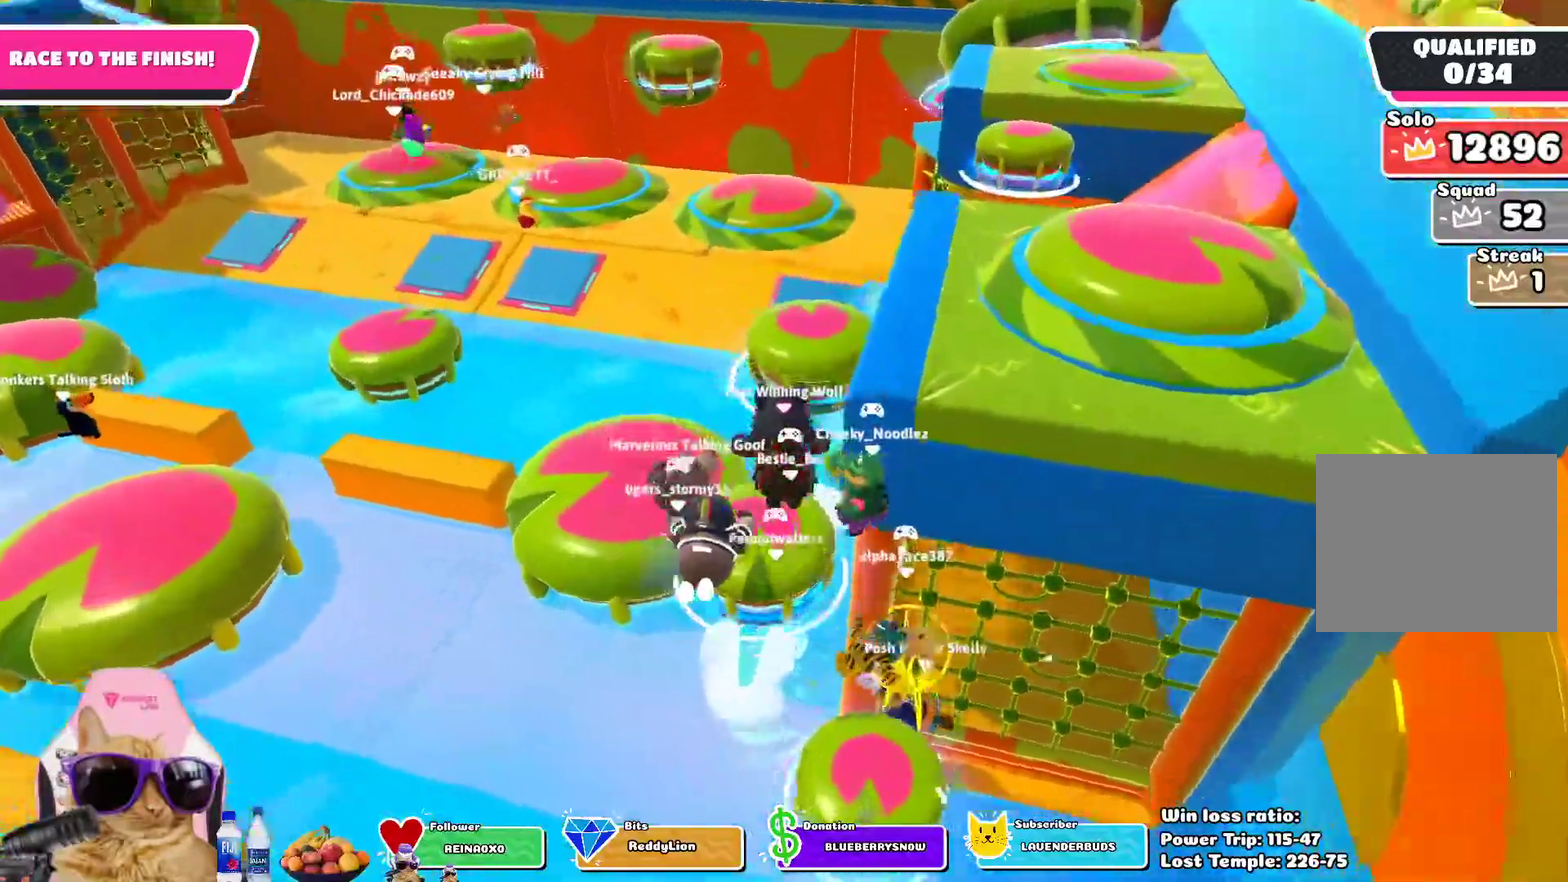
{"dt_ms": 300, "buttons": ["SQUARE"], "left_stick": "up-right", "right_stick": "center", "events": [[50, "right_stick", "center"], [283, "SQUARE", "down"], [300, "left_stick", "up-right"]]}
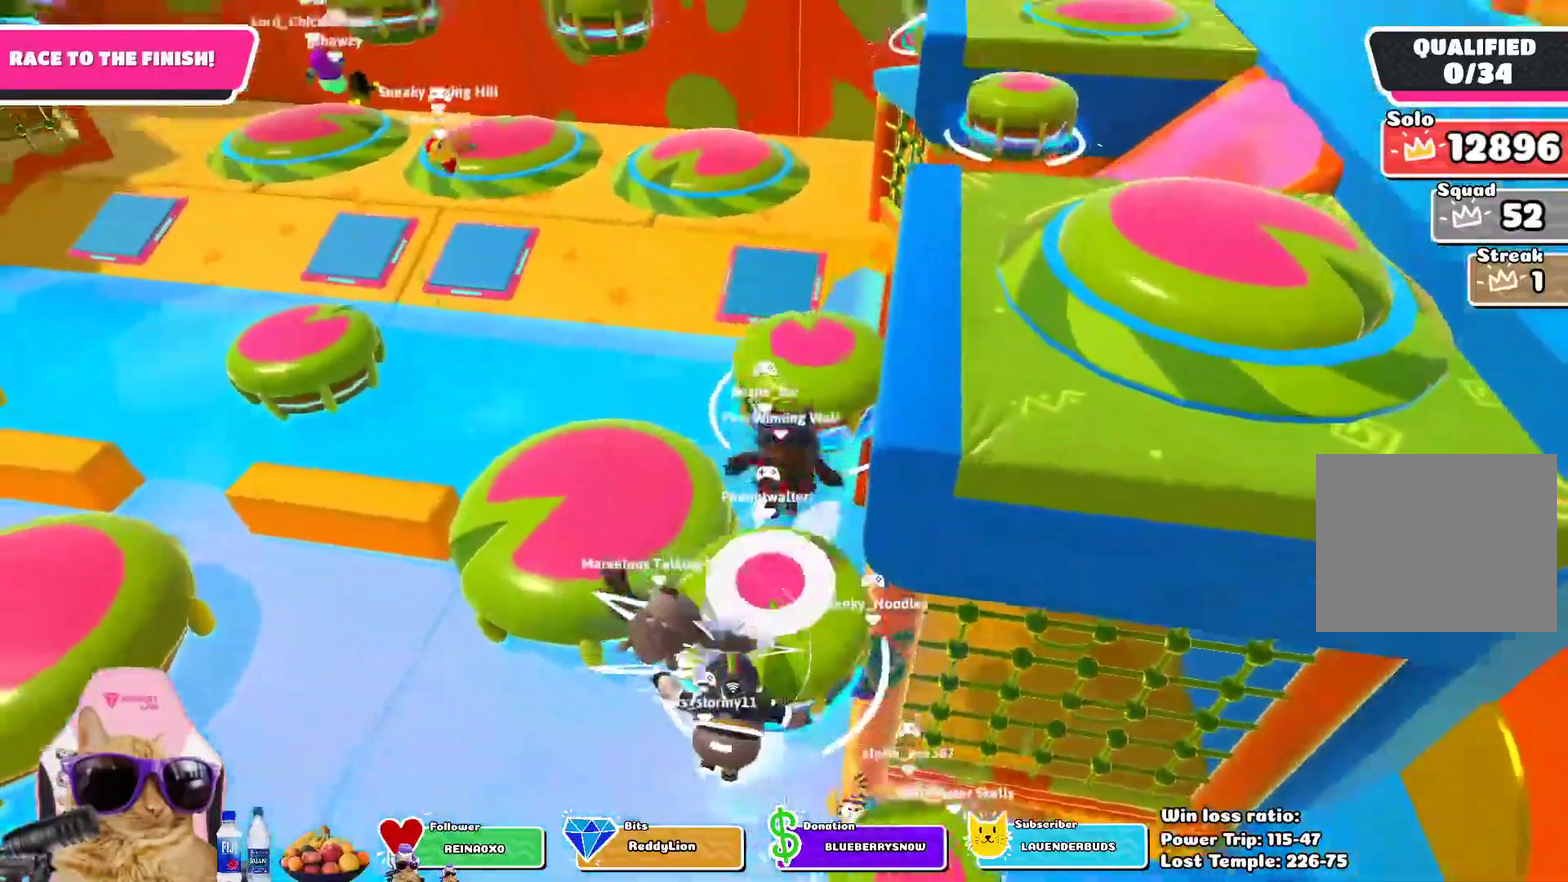
{"dt_ms": 400, "buttons": [], "left_stick": "up-right", "right_stick": "up-right", "events": [[117, "SQUARE", "up"], [383, "right_stick", "up-right"]]}
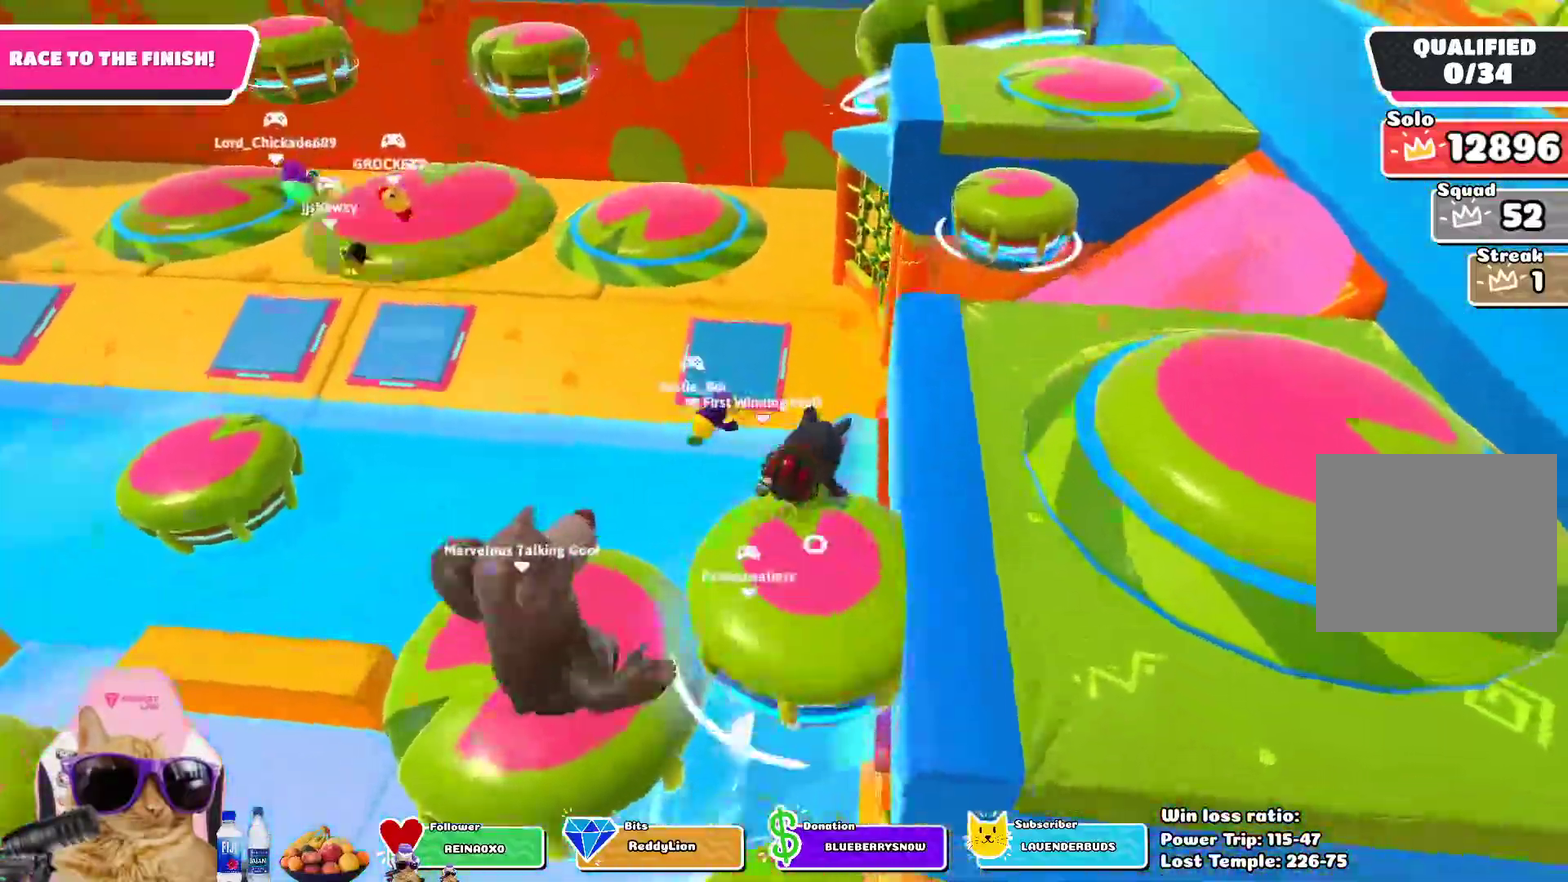
{"dt_ms": 700, "buttons": [], "left_stick": "up", "right_stick": "center", "events": [[200, "right_stick", "center"], [433, "SQUARE", "down"], [550, "left_stick", "up"], [567, "SQUARE", "up"]]}
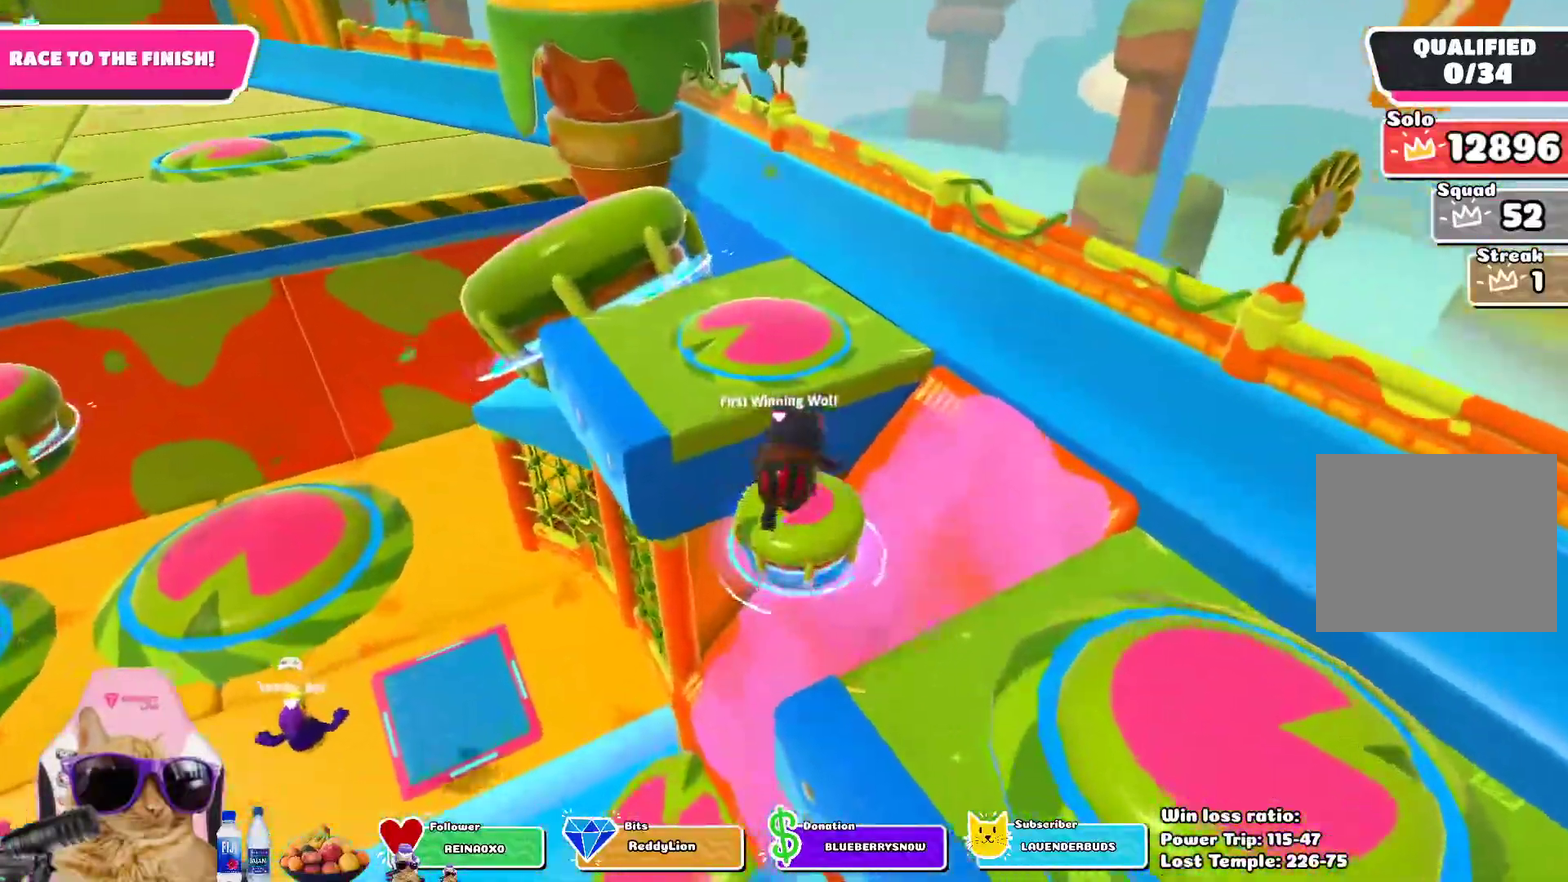
{"dt_ms": 400, "buttons": ["SQUARE"], "left_stick": "up", "right_stick": "center", "events": [[117, "right_stick", "left"], [167, "right_stick", "up-left"], [283, "right_stick", "center"], [400, "SQUARE", "down"]]}
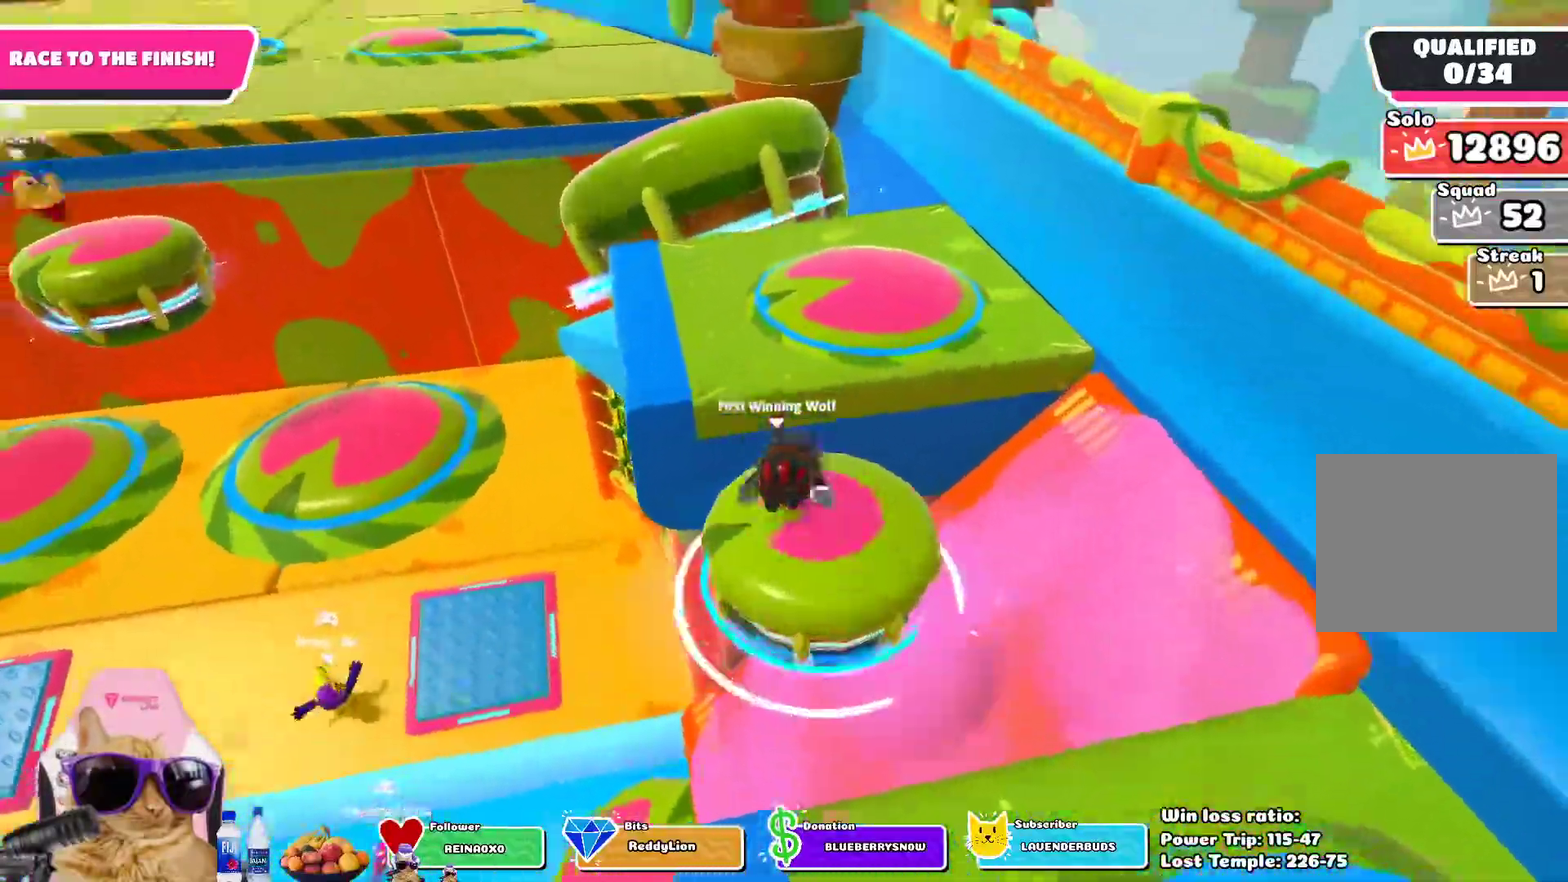
{"dt_ms": 300, "buttons": [], "left_stick": "up-left", "right_stick": "center", "events": [[133, "SQUARE", "up"], [300, "left_stick", "up-left"]]}
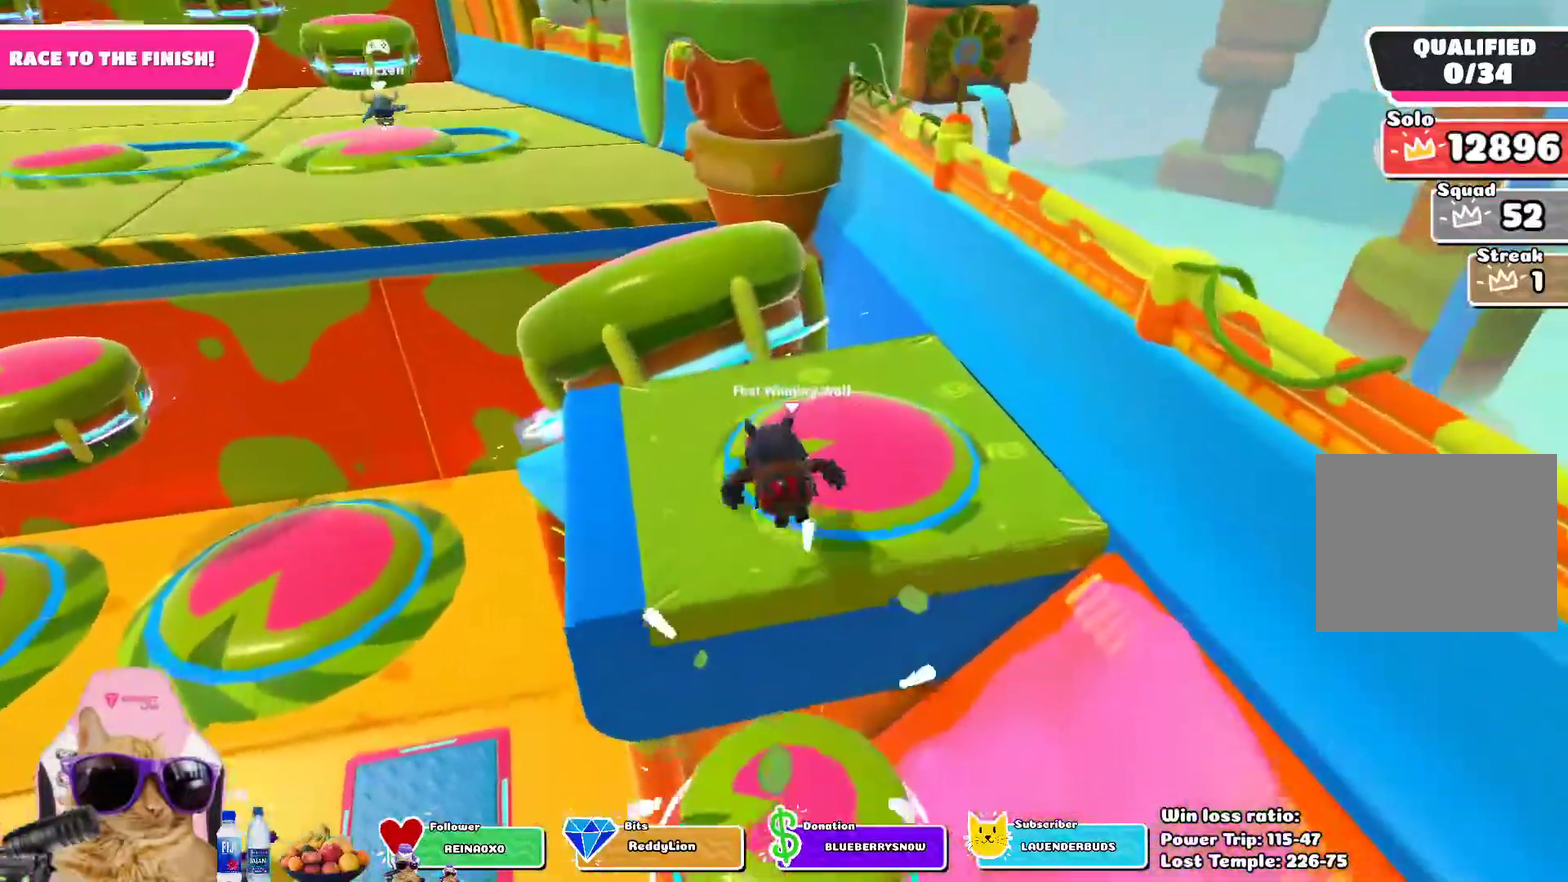
{"dt_ms": 800, "buttons": [], "left_stick": "up-left", "right_stick": "center", "events": [[133, "right_stick", "up-left"], [267, "right_stick", "center"], [433, "SQUARE", "down"], [567, "SQUARE", "up"]]}
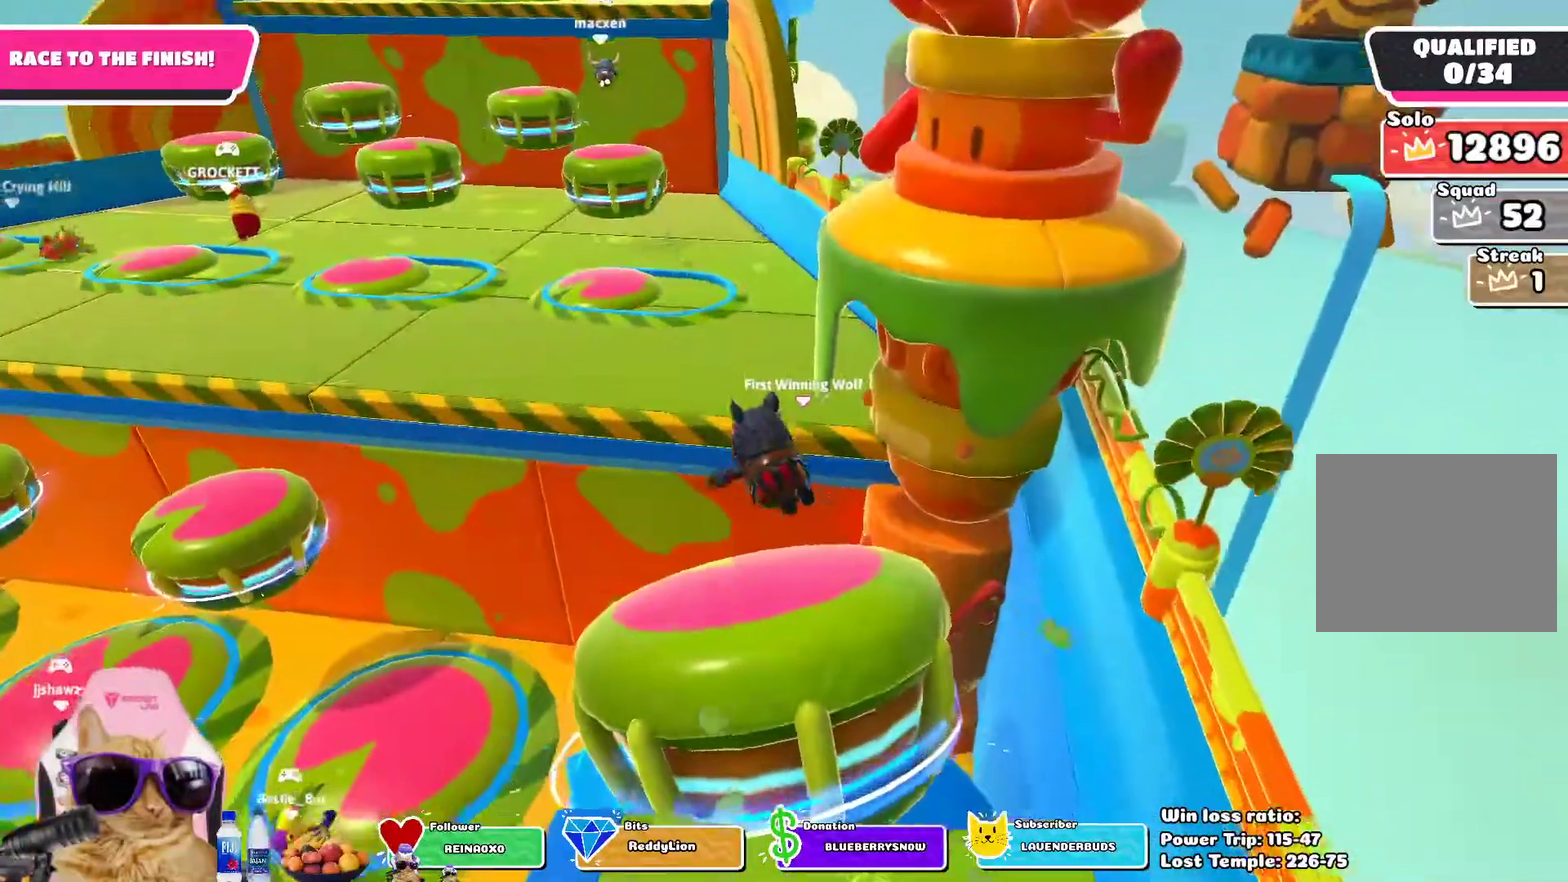
{"dt_ms": 400, "buttons": [], "left_stick": "up-left", "right_stick": "center", "events": [[83, "right_stick", "up-left"], [167, "right_stick", "center"]]}
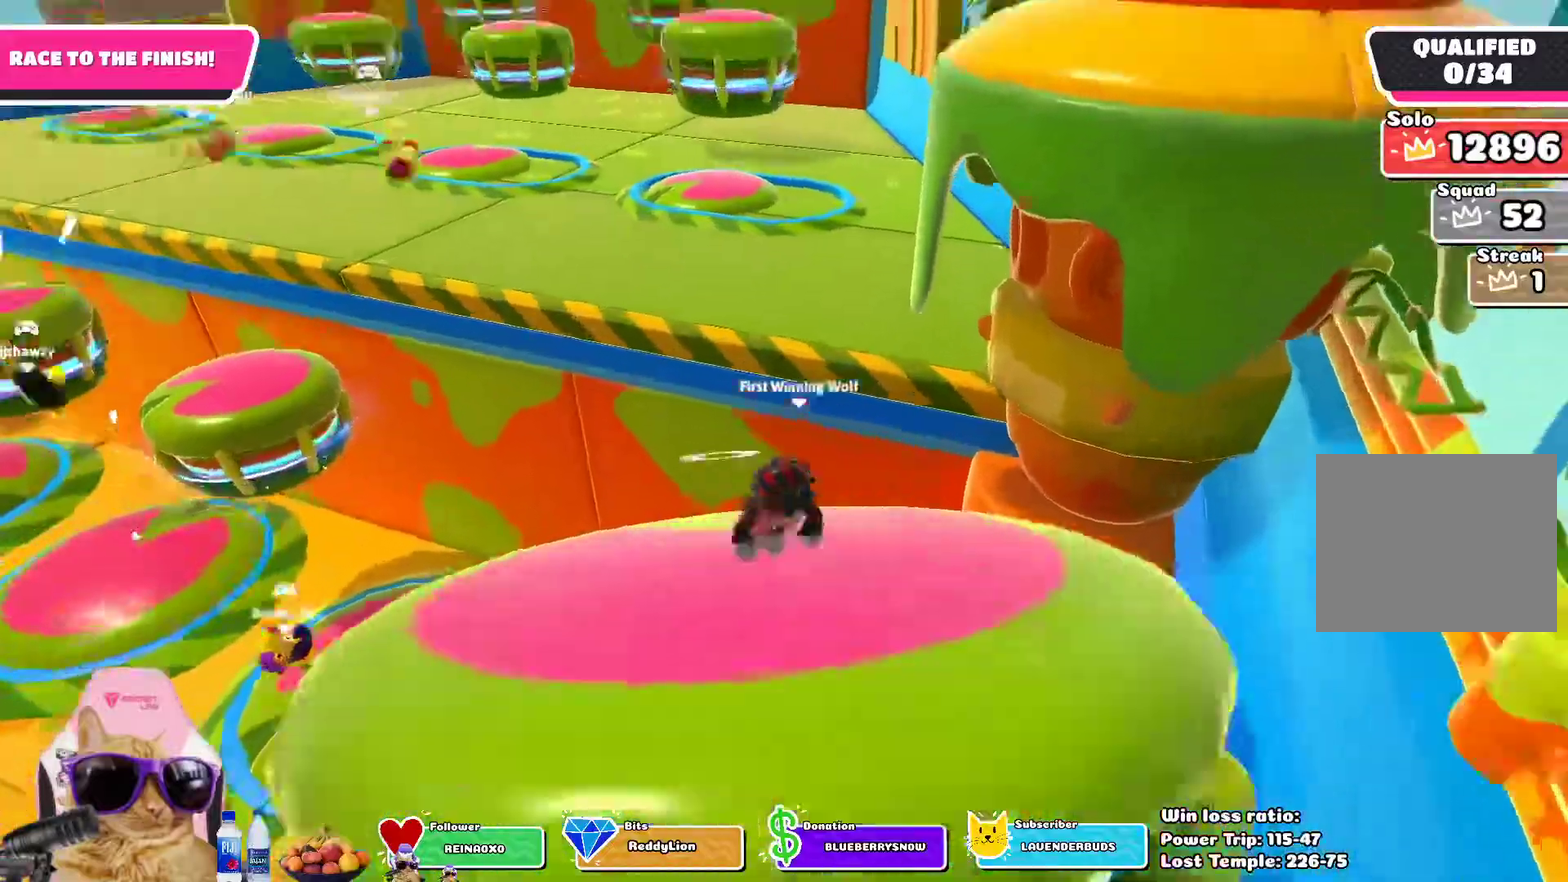
{"dt_ms": 300, "buttons": [], "left_stick": "up", "right_stick": "center", "events": [[67, "SQUARE", "down"], [167, "SQUARE", "up"], [200, "left_stick", "up"]]}
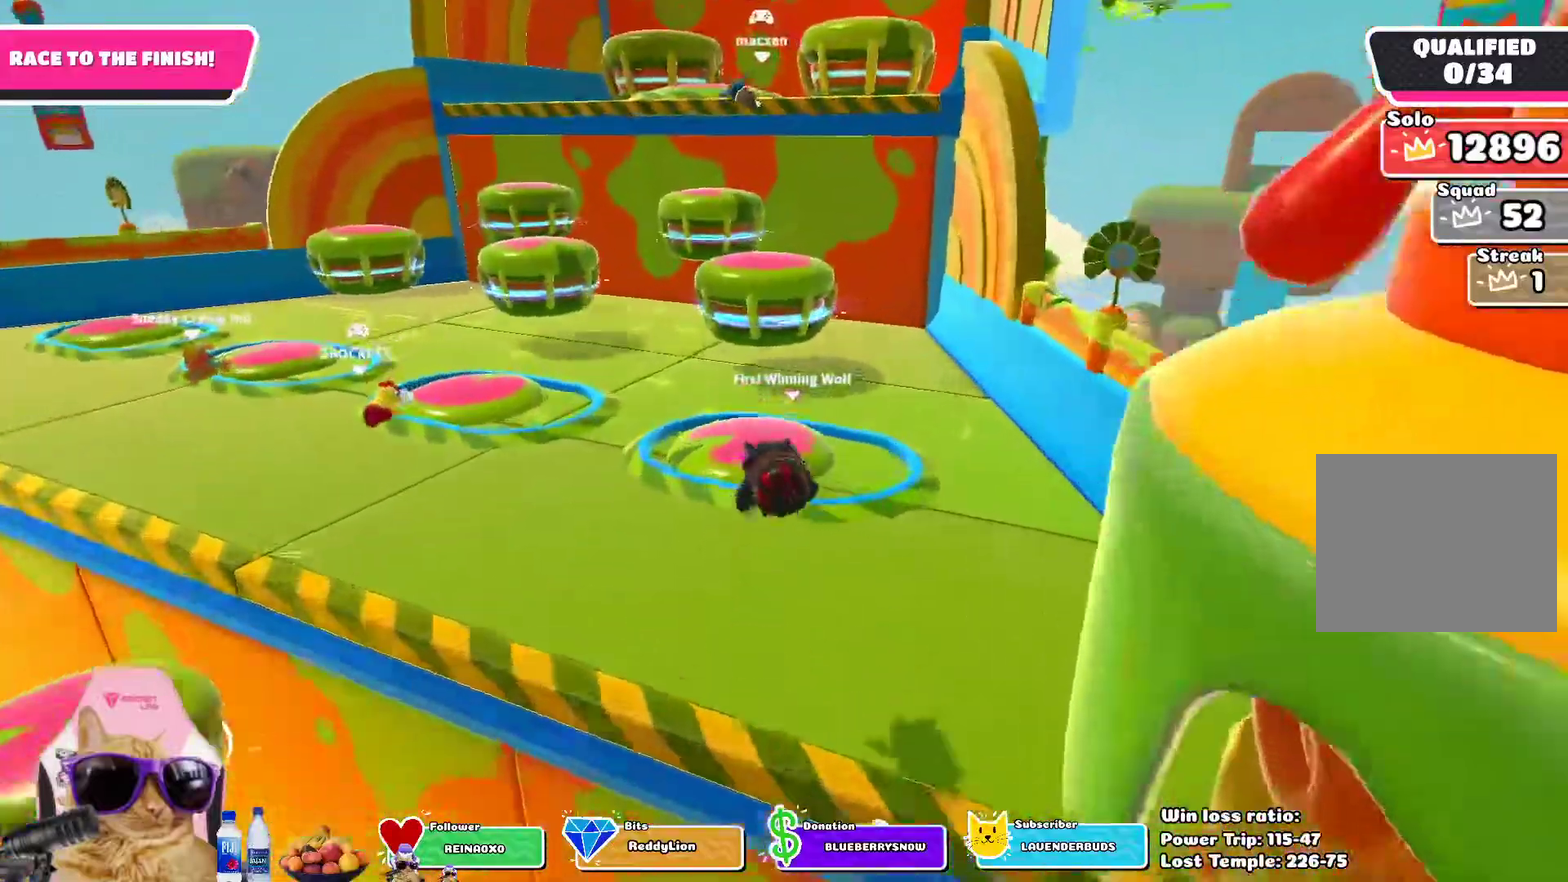
{"dt_ms": 700, "buttons": [], "left_stick": "up-left", "right_stick": "center", "events": [[17, "left_stick", "up-left"]]}
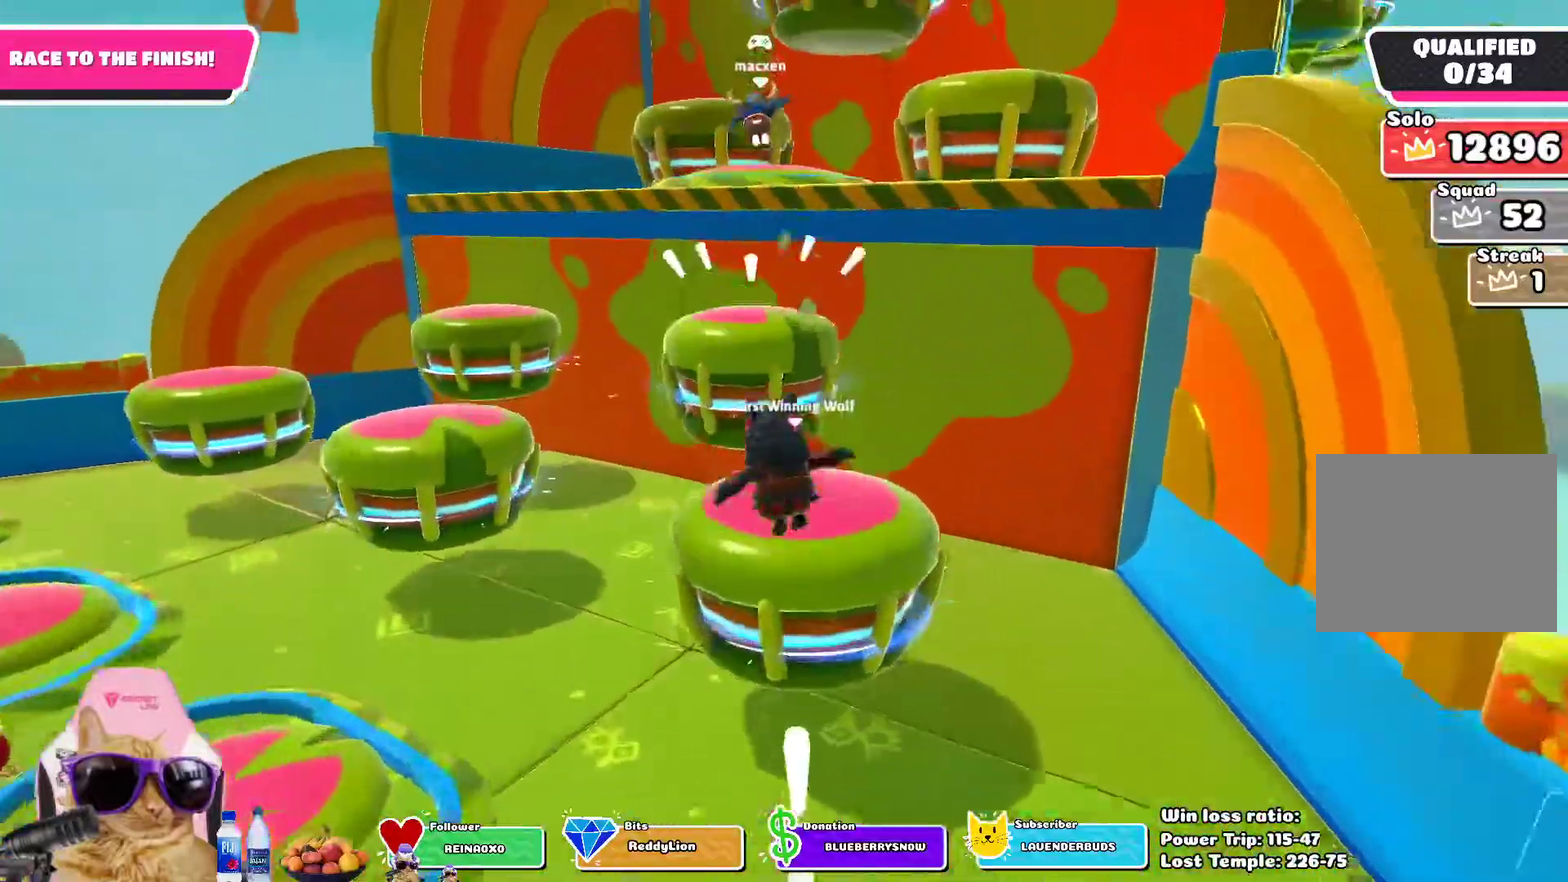
{"dt_ms": 700, "buttons": [], "left_stick": "up", "right_stick": "down-right", "events": [[250, "SQUARE", "down"], [350, "SQUARE", "up"], [550, "R1", "down"], [567, "right_stick", "down-right"], [617, "R1", "up"], [650, "left_stick", "up"]]}
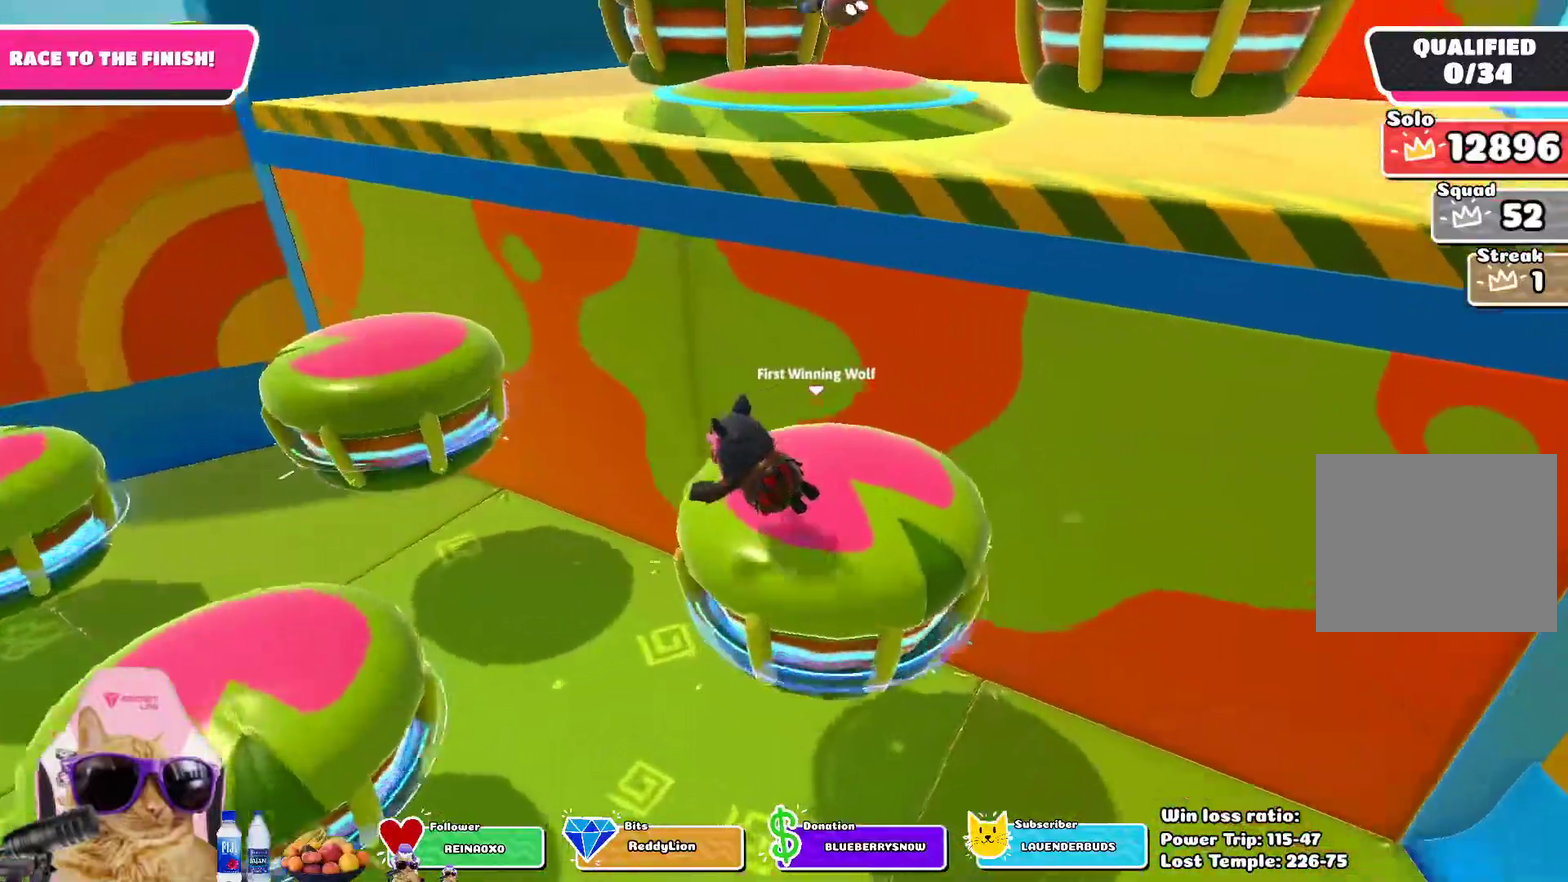
{"dt_ms": 300, "buttons": [], "left_stick": "up-right", "right_stick": "center"}
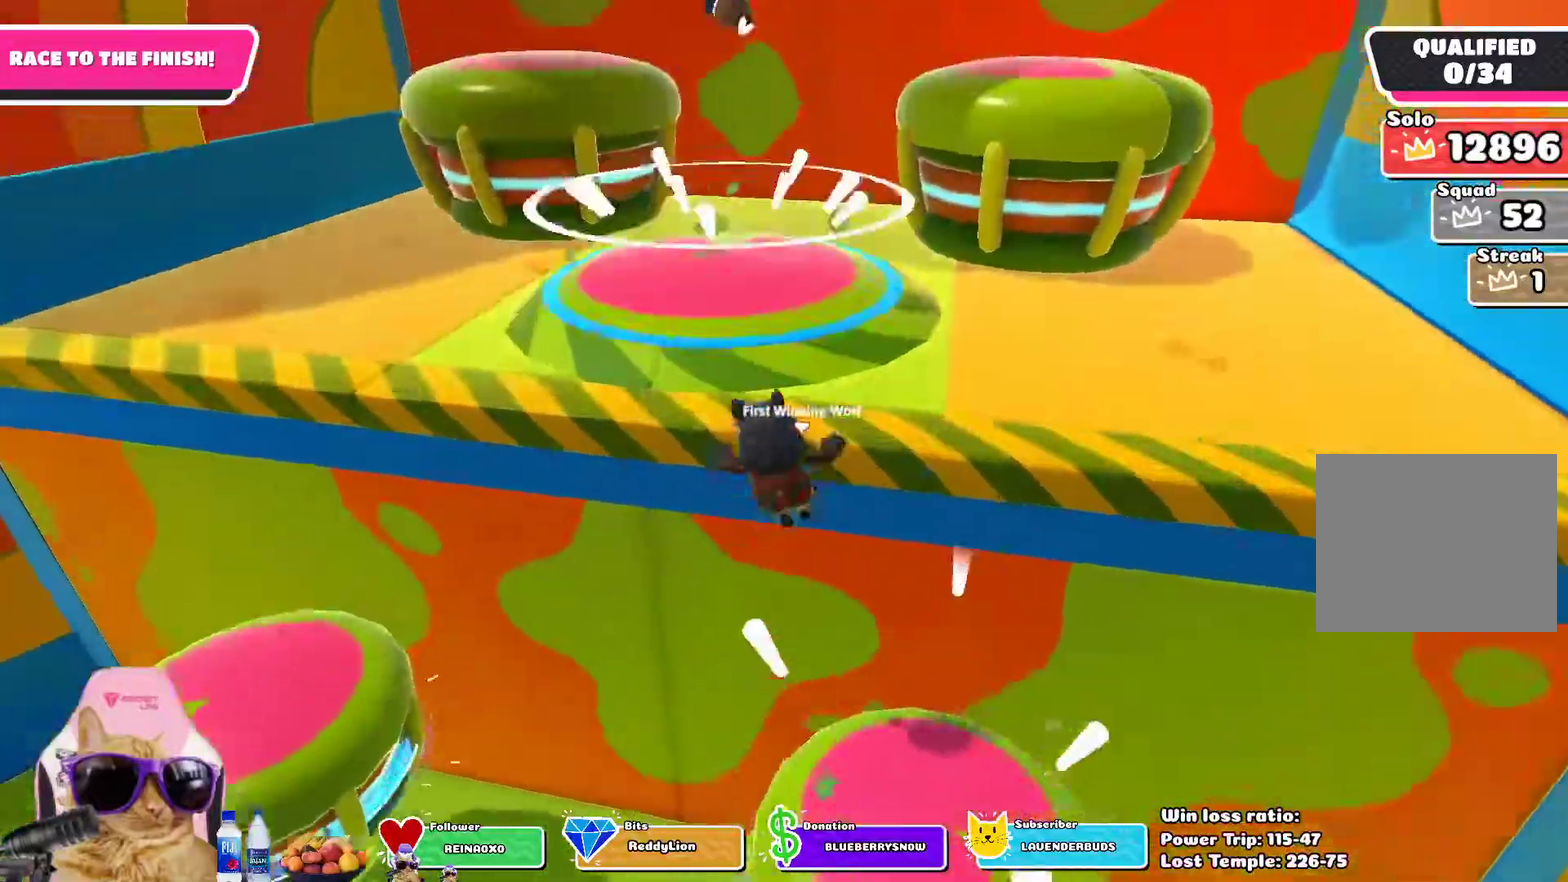
{"dt_ms": 400, "buttons": [], "left_stick": "up-right", "right_stick": "center", "events": [[133, "SQUARE", "down"], [250, "SQUARE", "up"]]}
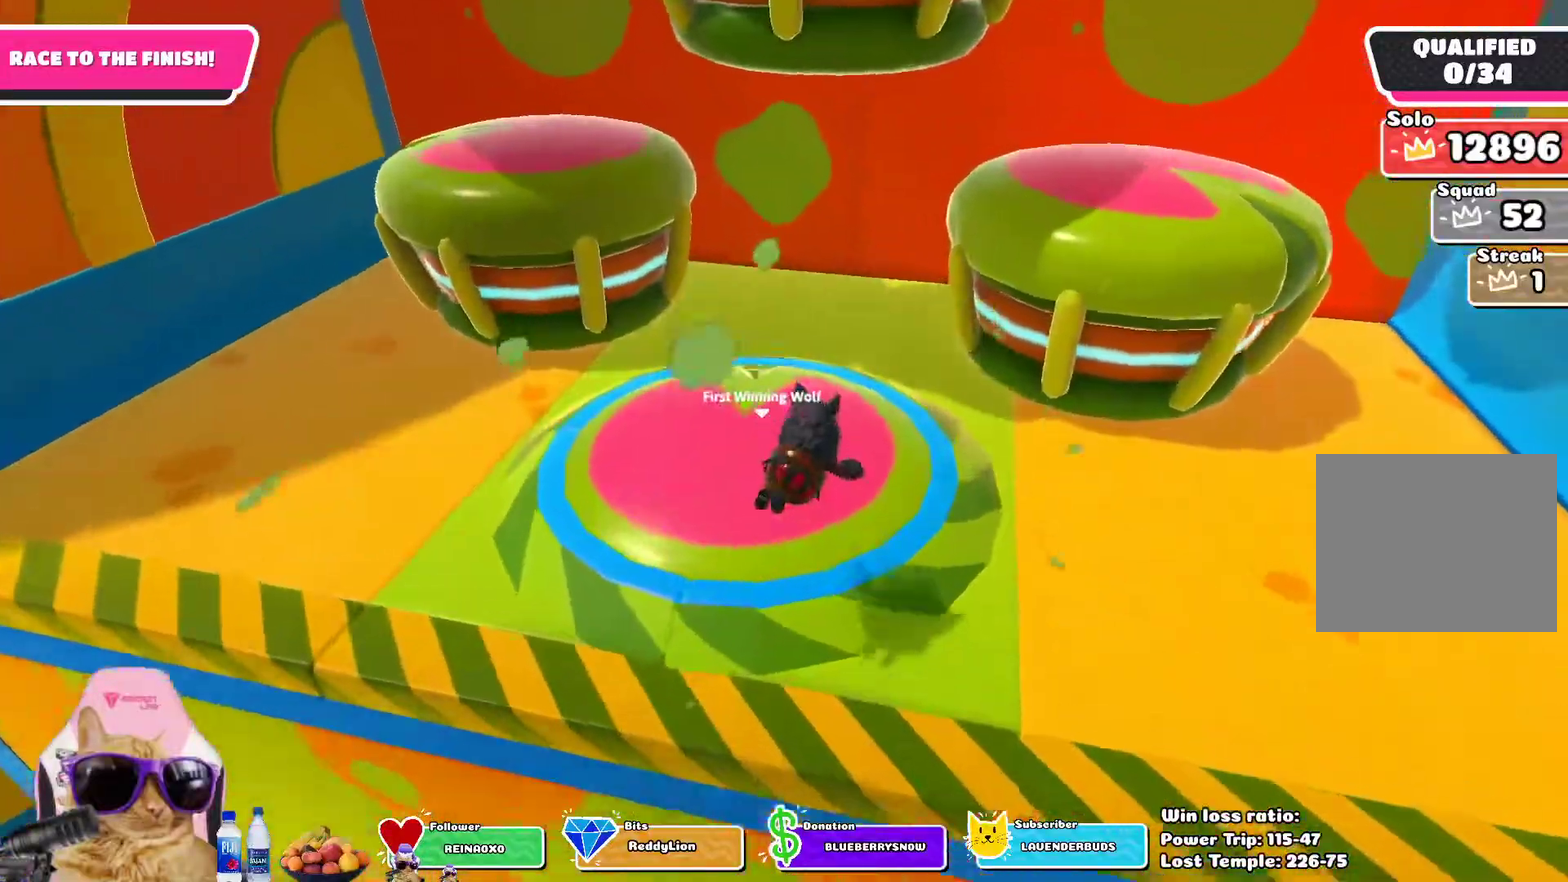
{"dt_ms": 700, "buttons": [], "left_stick": "up", "right_stick": "center", "events": [[133, "right_stick", "up"], [167, "left_stick", "right"], [283, "left_stick", "up-right"], [350, "right_stick", "center"], [467, "left_stick", "up"]]}
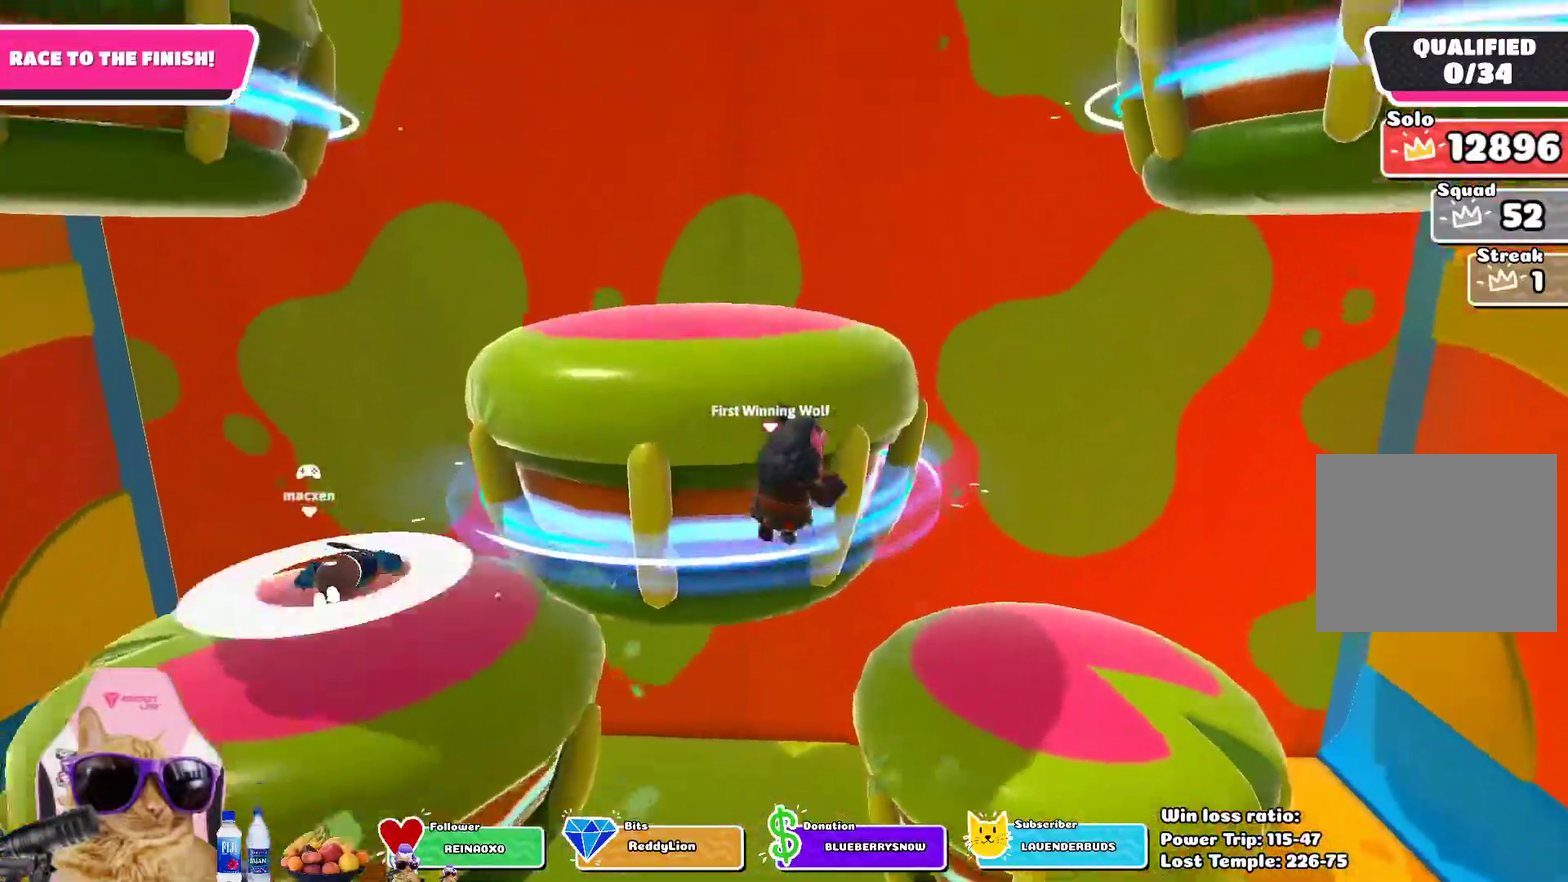
{"dt_ms": 400, "buttons": ["SQUARE"], "left_stick": "up", "right_stick": "center", "events": [[217, "SQUARE", "down"]]}
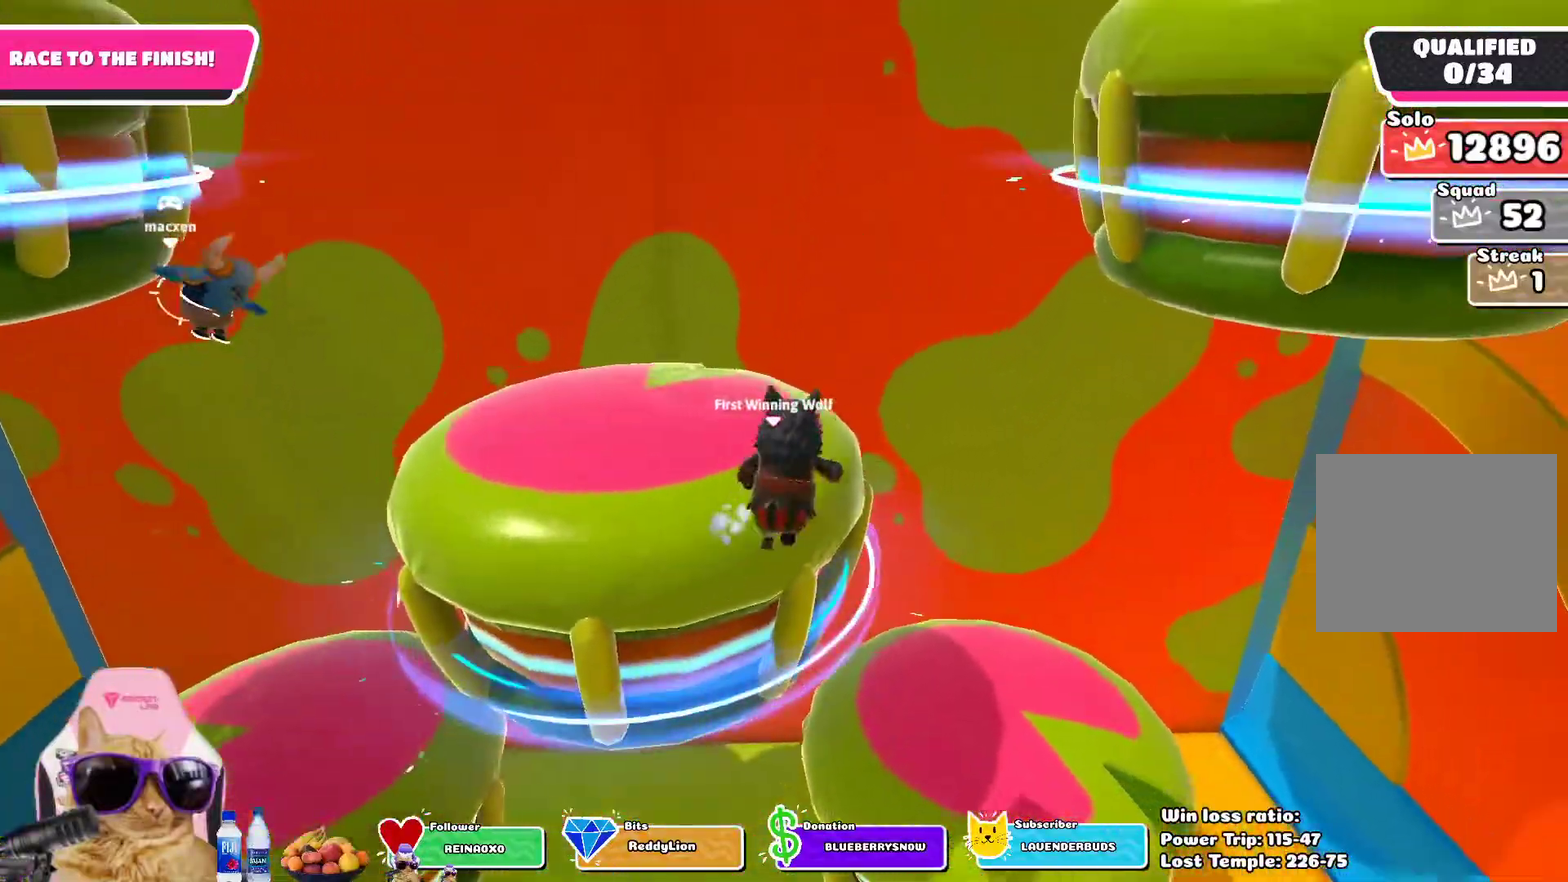
{"dt_ms": 300, "buttons": [], "left_stick": "up-right", "right_stick": "center", "events": [[150, "SQUARE", "up"], [250, "left_stick", "up-right"]]}